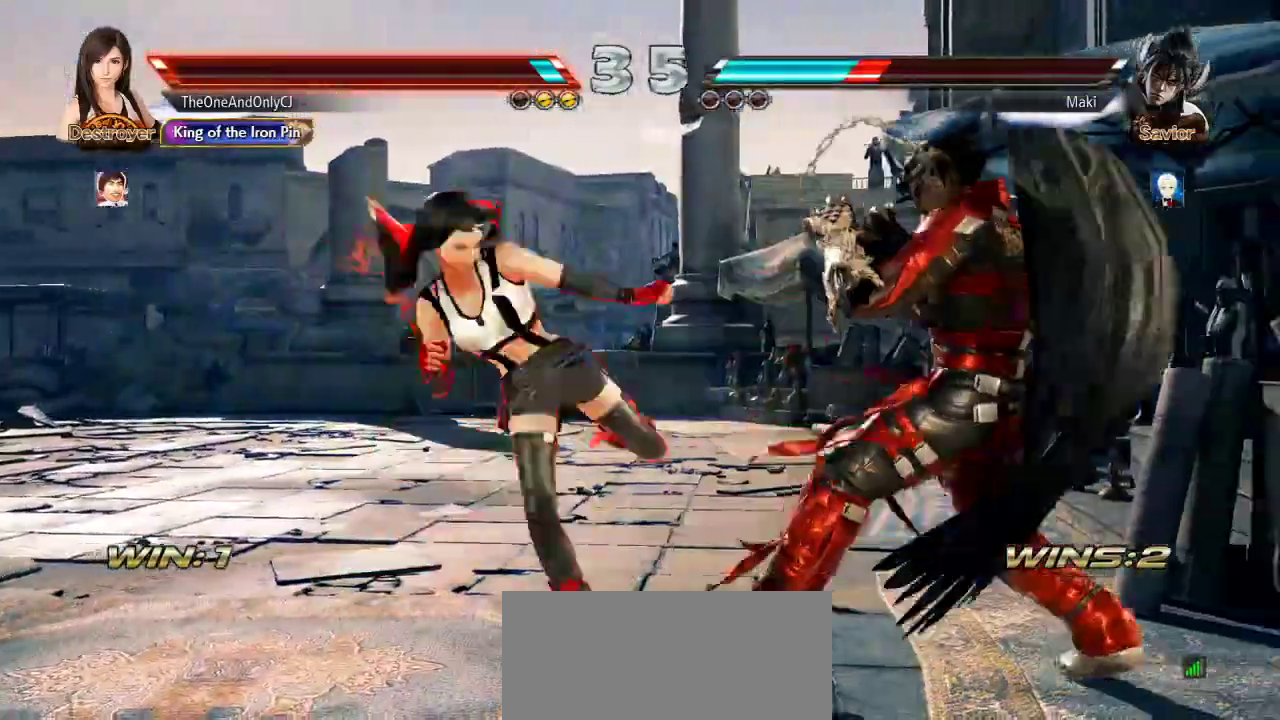
Gameplay with a controller (arcade stick); each line is a JSON object with the inputs held at the frame after it (dt_ms = milliseconds from this image to that frame). "events" lists button and stick changes between this image and that frame as [ms after this image, input, new state], when the widget could be followed in between. Not read: L3 LK R3.
{"dt_ms": 1000, "buttons": [], "left_stick": "center"}
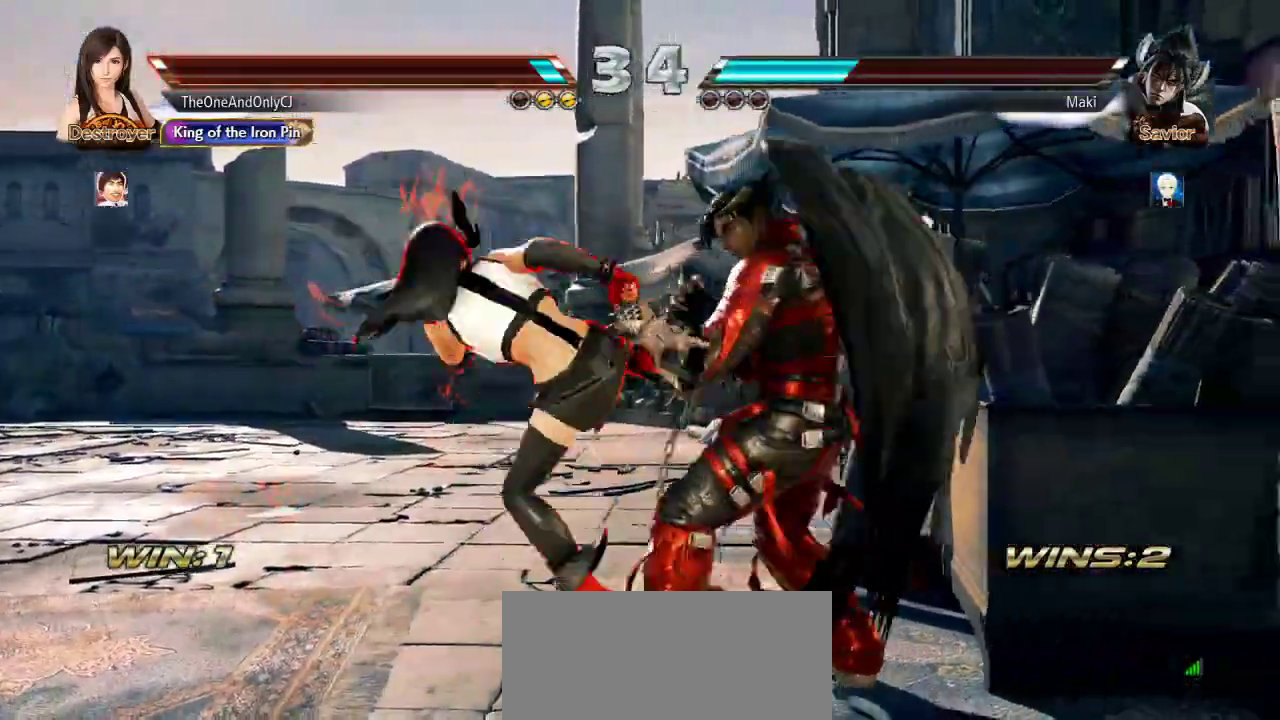
{"dt_ms": 1000, "buttons": [], "left_stick": "left"}
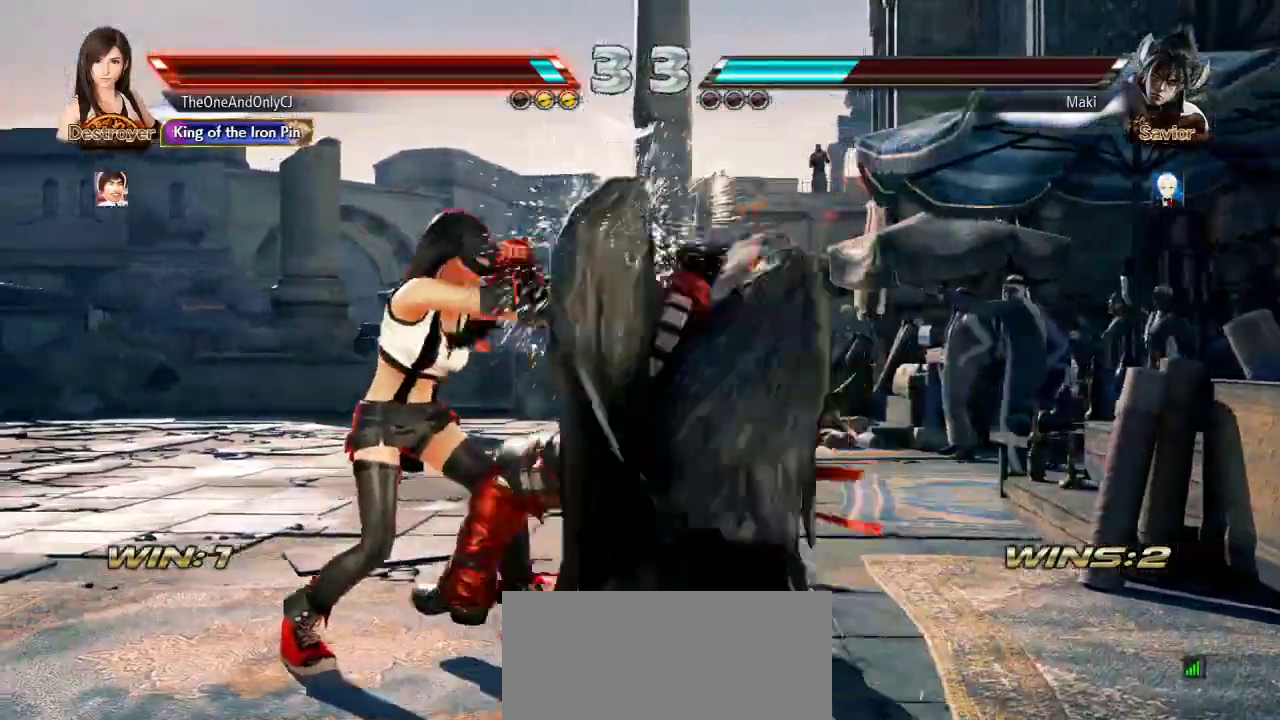
{"dt_ms": 500, "buttons": [], "left_stick": "right"}
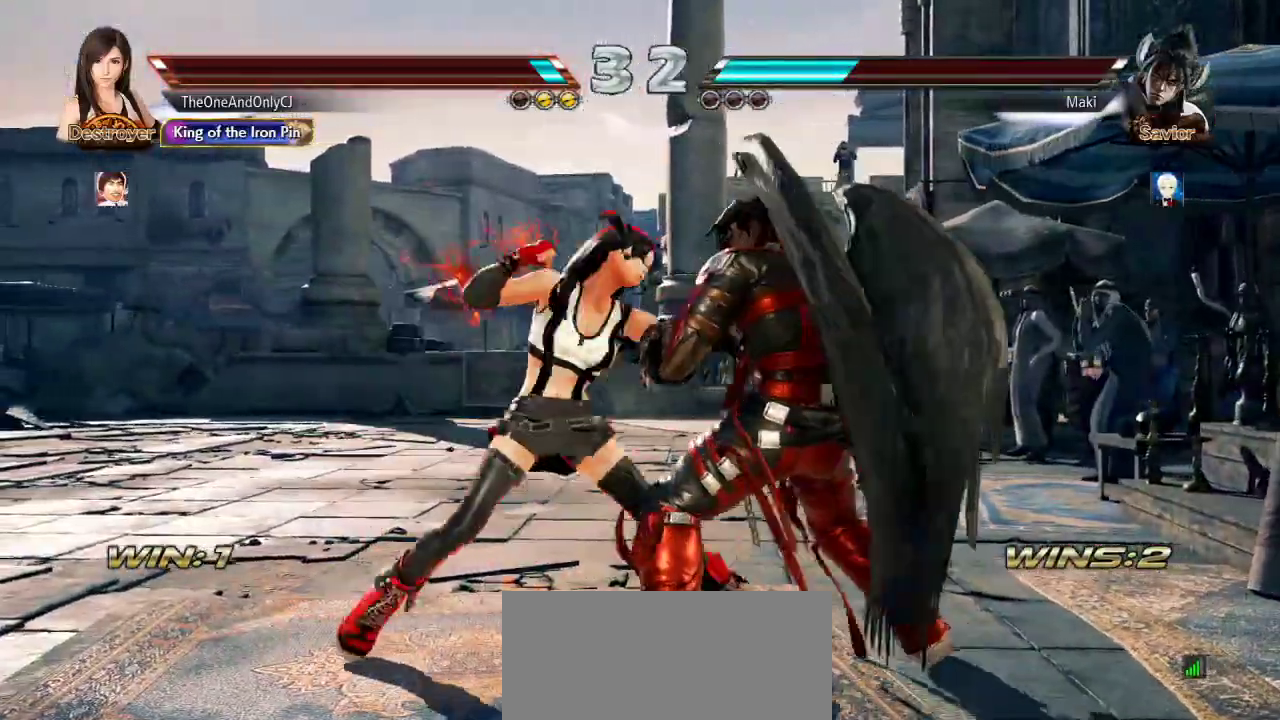
{"dt_ms": 500, "buttons": [], "left_stick": "center"}
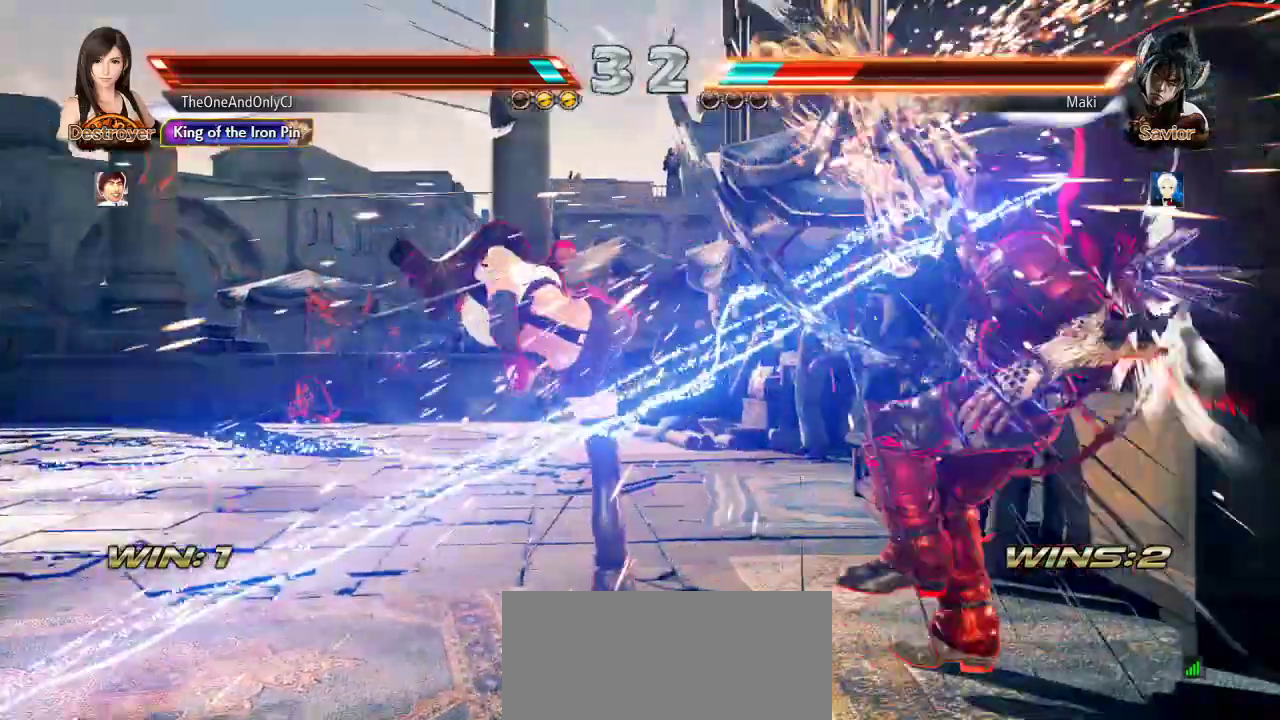
{"dt_ms": 500, "buttons": [], "left_stick": "center"}
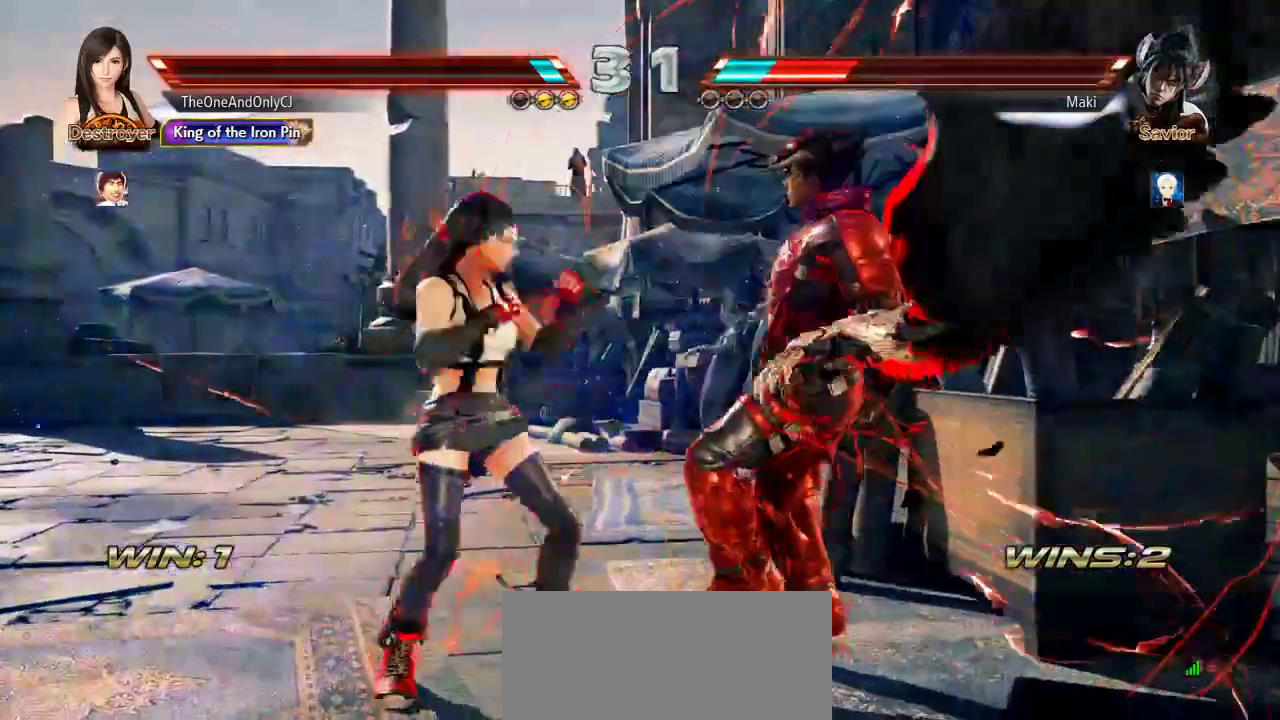
{"dt_ms": 500, "buttons": [], "left_stick": "center", "events": [[333, "left_stick", "down-left"], [383, "CIRCLE", "down"], [433, "CIRCLE", "up"], [467, "left_stick", "center"]]}
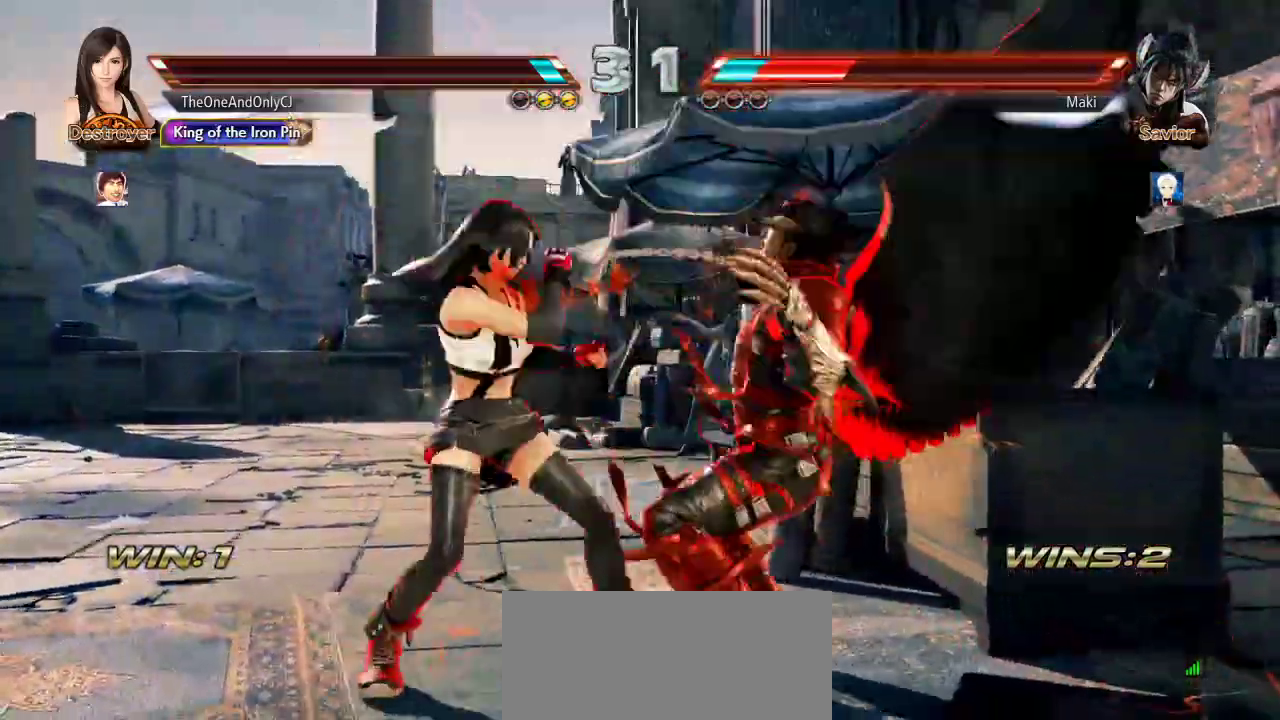
{"dt_ms": 500, "buttons": [], "left_stick": "center", "events": [[17, "TRIANGLE", "down"], [67, "TRIANGLE", "up"]]}
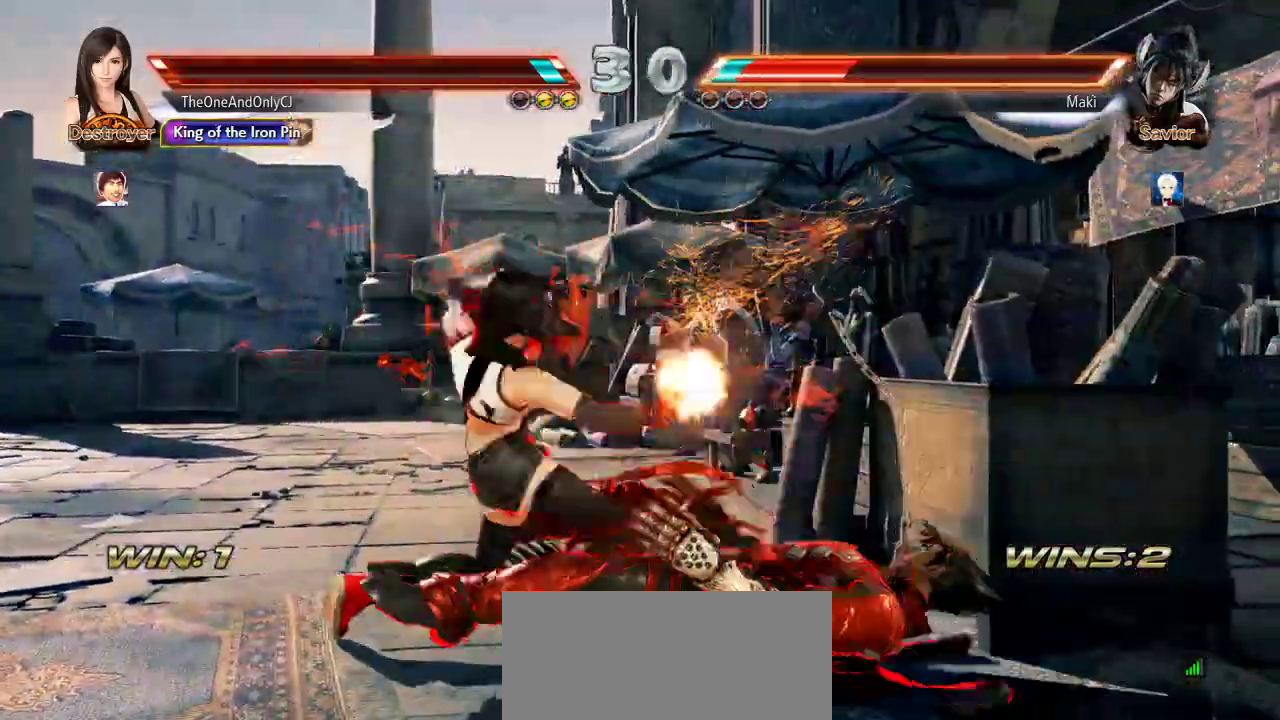
{"dt_ms": 500, "buttons": [], "left_stick": "center", "events": [[117, "CROSS", "down"], [183, "CROSS", "up"]]}